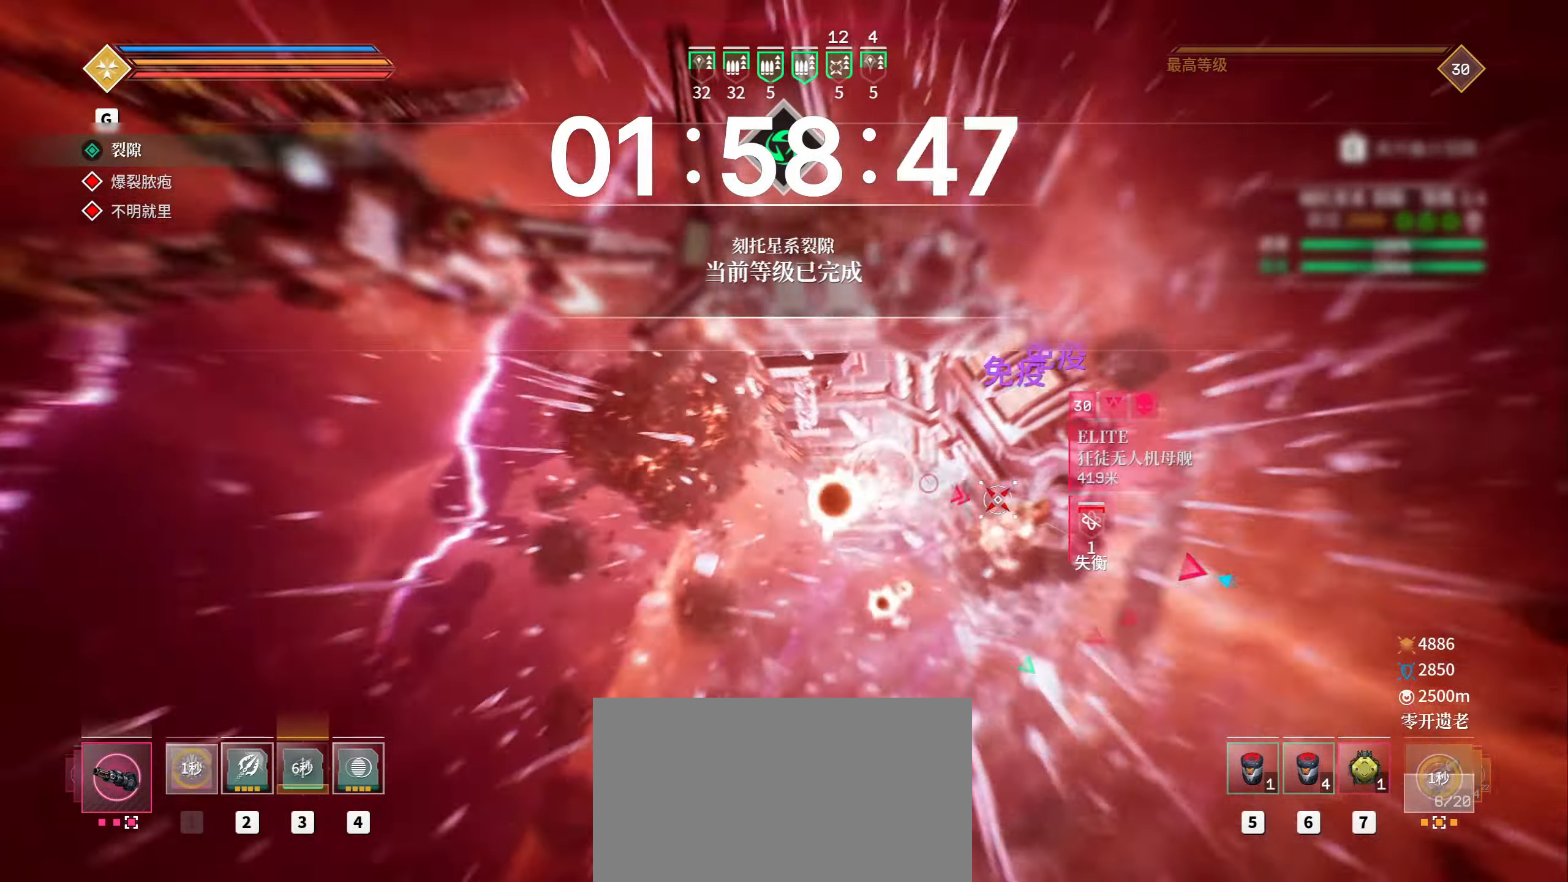
Gameplay with keyboard and mouse; each line is a JSON object with the keys and mouse buttons held at the frame after it. "events" lists presses ("down") and releases ("up") of "1", "2", "3", "4", "5", "a", "b", "c", "ctrl", "d", "e", "f", "g", "q", "r", "s", "shift", "space", "t", "tab", "v", "w", "x", "z", "mouse_left", "mouse_right", "mouse_mb4" and "mouse_mb5" between this image and that frame as [ms after this image, input, new state], when the widget could be followed in between. "mouse_left", "mouse_right", "mouse_mb4", "mouse_mb5" = the "left", "right", "mb4", "mb5" buttons of the "mouse" list. No other keys are recorded. Mouse movement is not recorded. Not read: alt mouse_wheel.
{"keys": ["a", "shift", "space", "w"], "mouse": ["left"]}
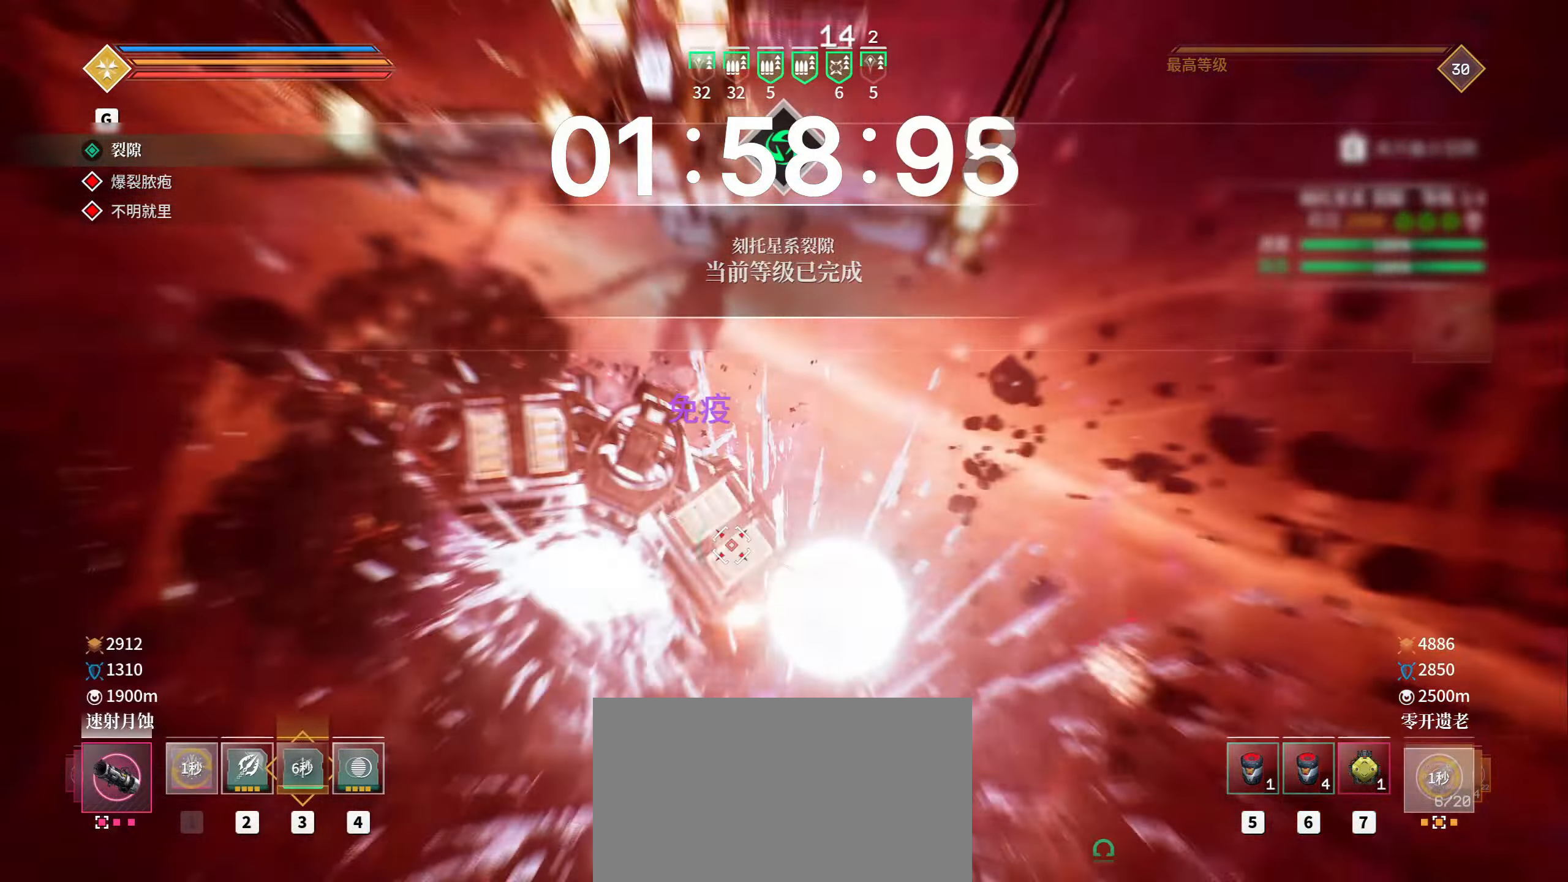
{"keys": ["shift", "space", "w"], "mouse": ["left"]}
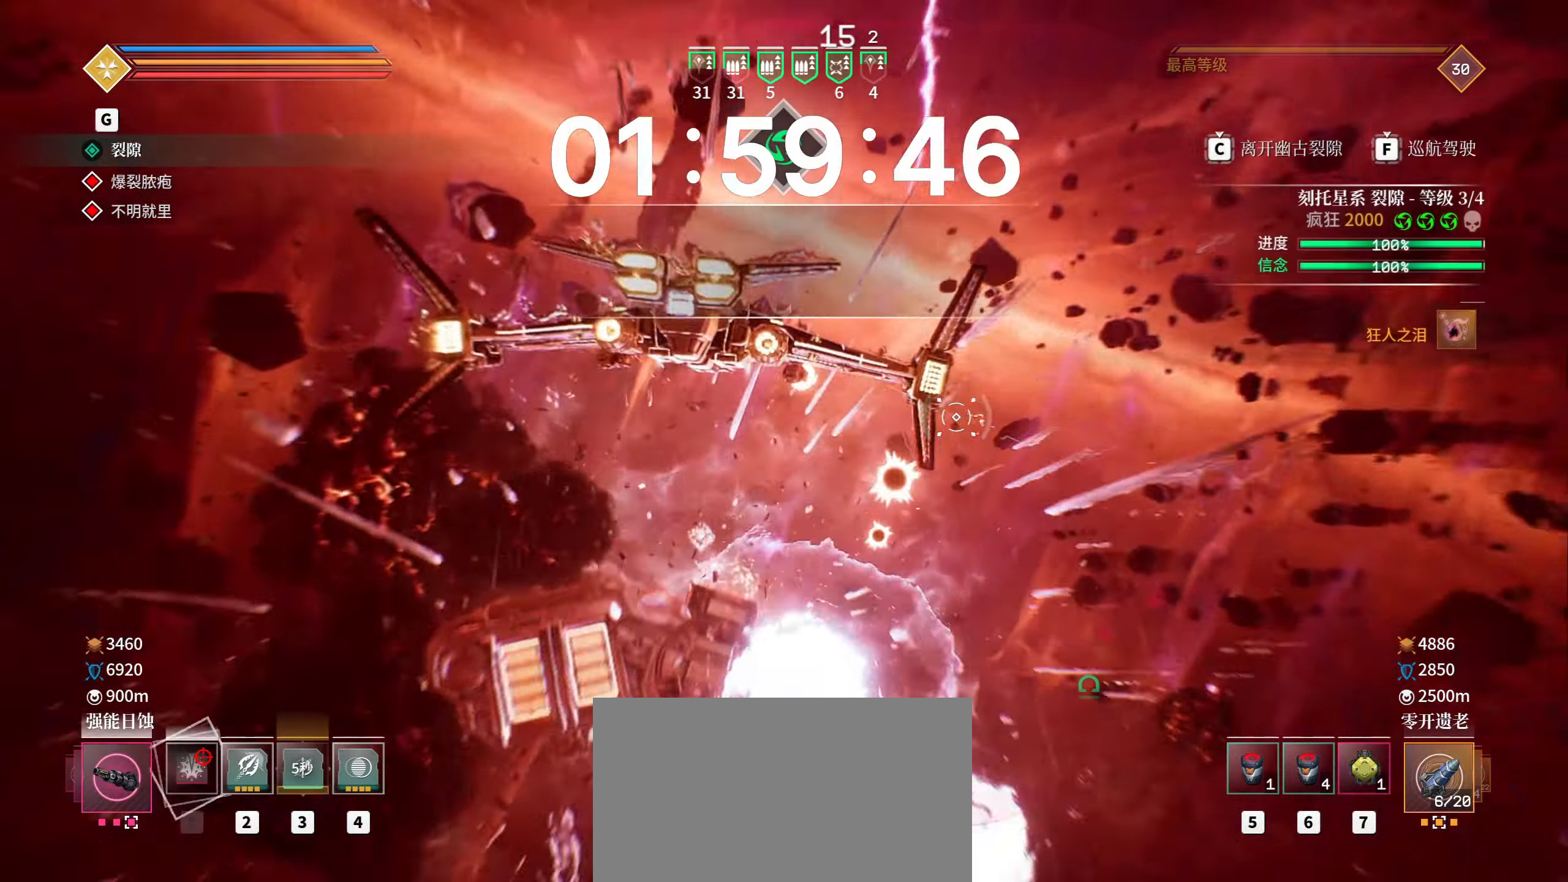
{"keys": ["a", "shift", "space", "w"], "mouse": ["left"]}
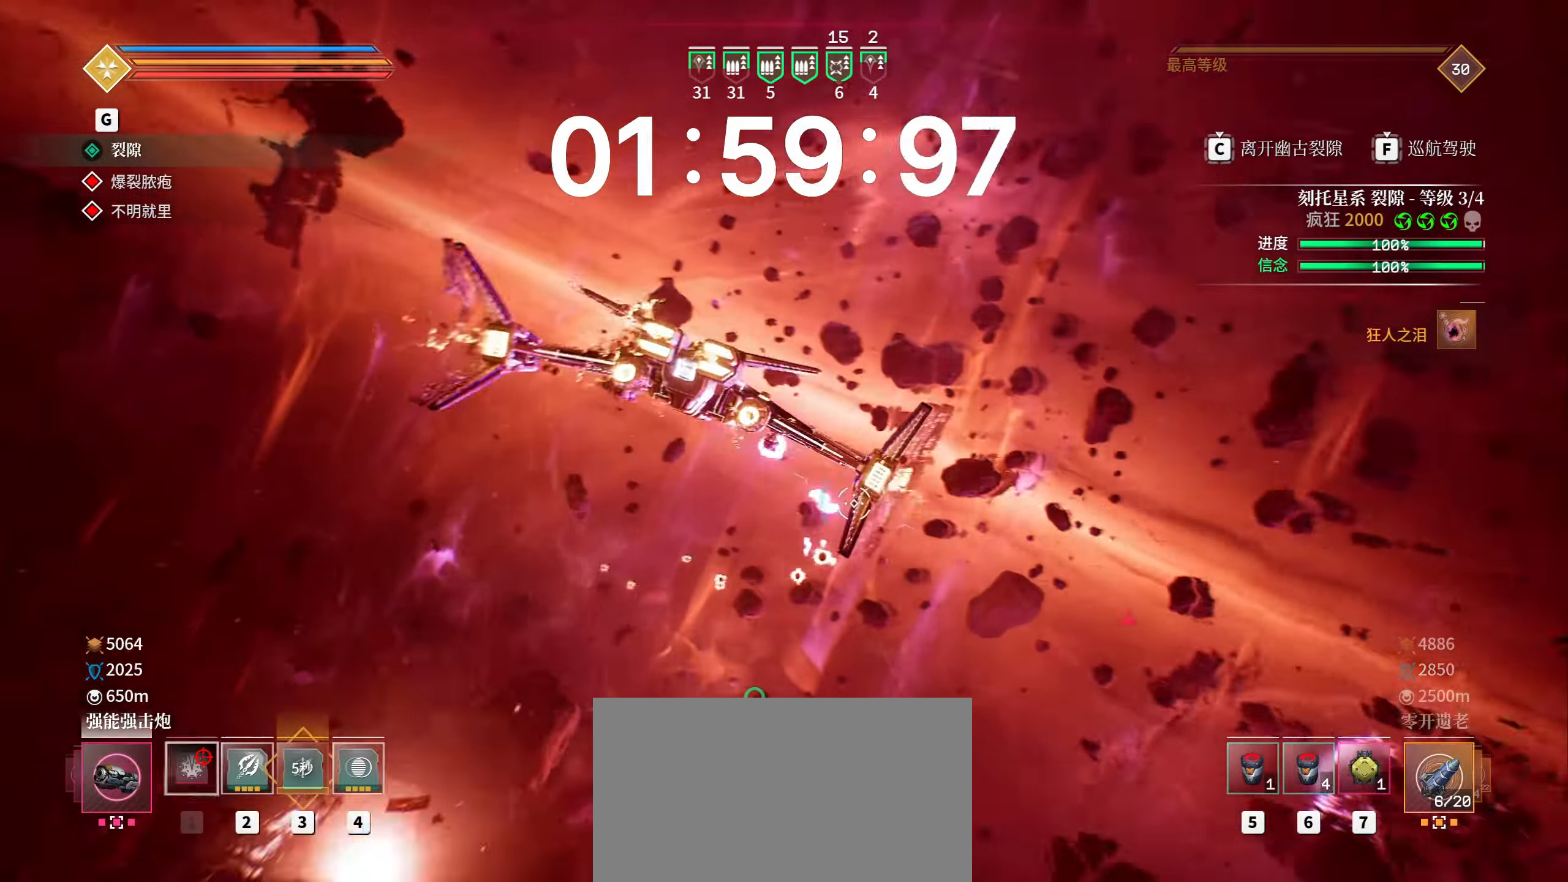
{"keys": ["shift", "w"], "mouse": ["left"], "events": [[117, "space", "up"], [133, "e", "down"], [283, "a", "up"], [350, "e", "up"]]}
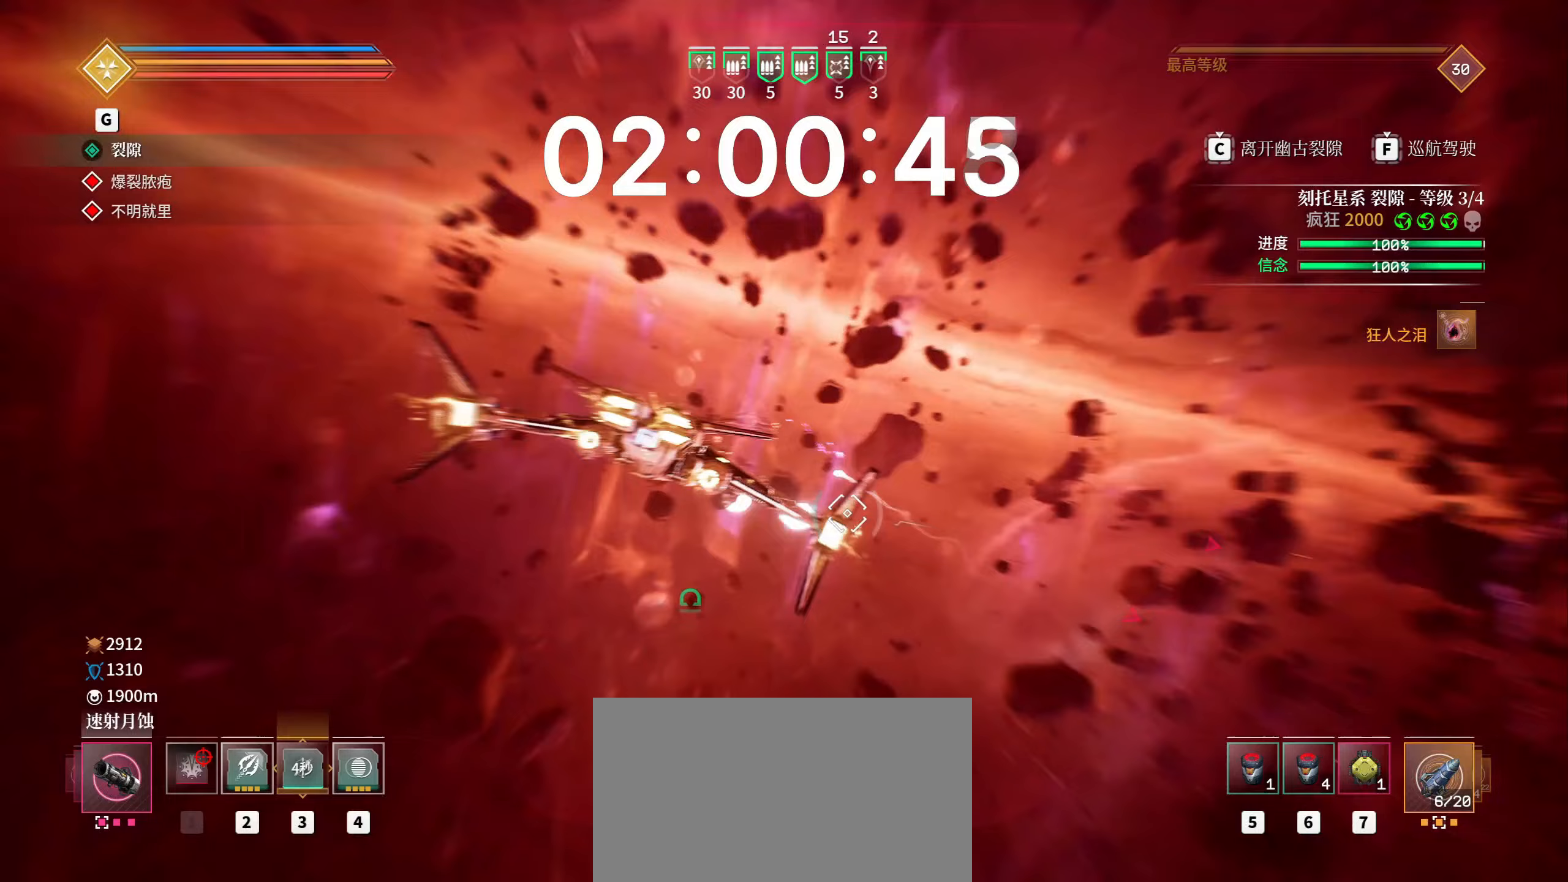
{"keys": ["a", "shift", "space", "w"], "mouse": ["left"], "events": [[100, "g", "down"], [233, "g", "up"], [367, "space", "down"], [467, "a", "down"]]}
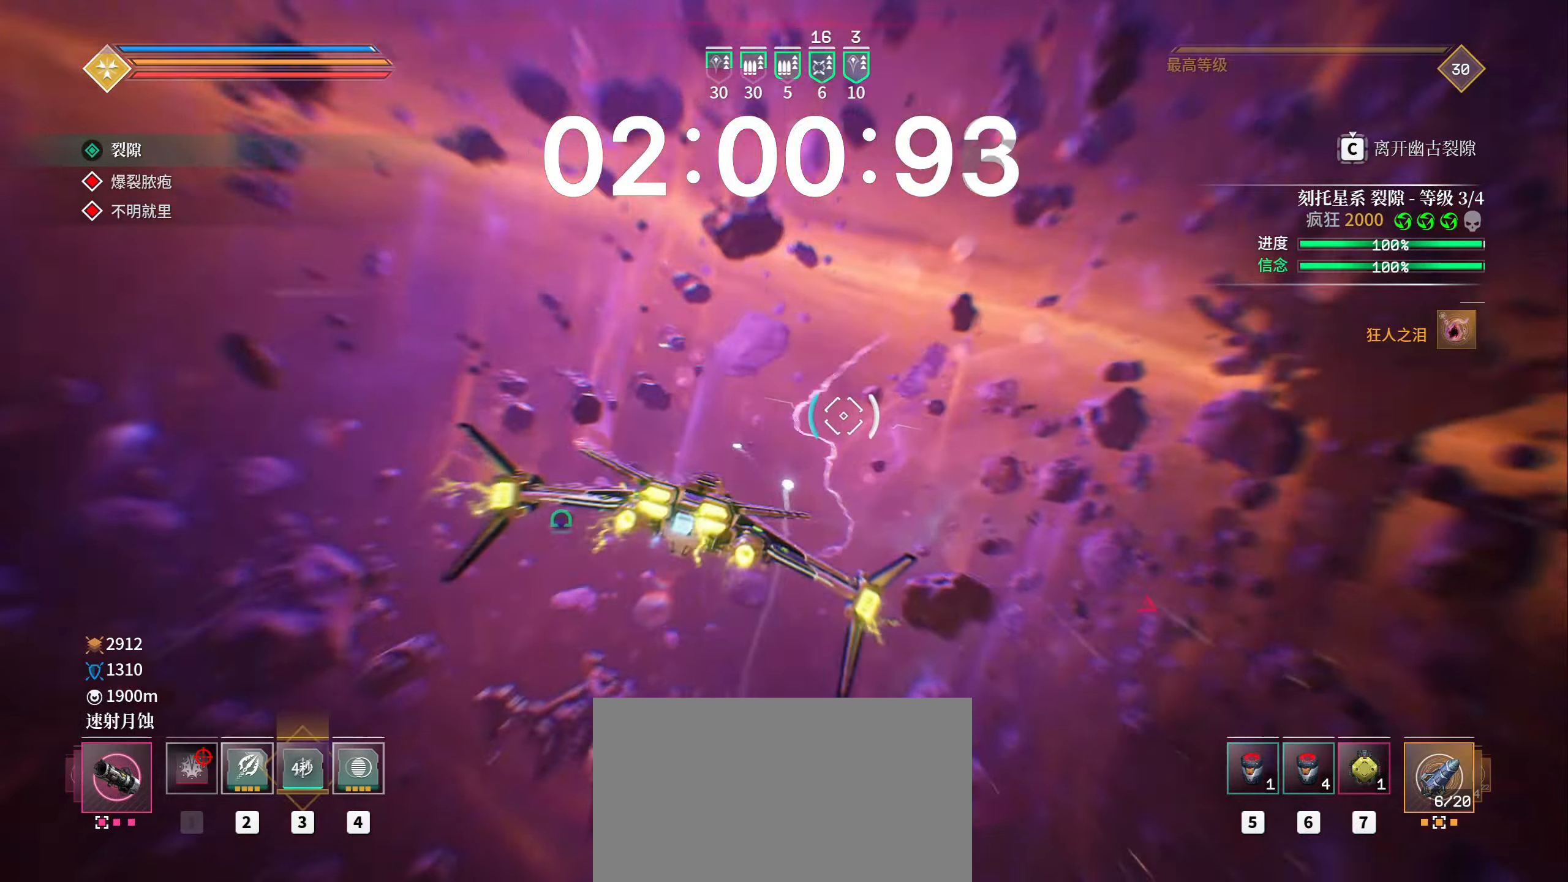
{"keys": ["r", "shift", "space", "w"], "mouse": [], "events": [[83, "mouse_left", "up"], [167, "a", "up"], [267, "r", "down"], [400, "r", "up"], [450, "r", "down"]]}
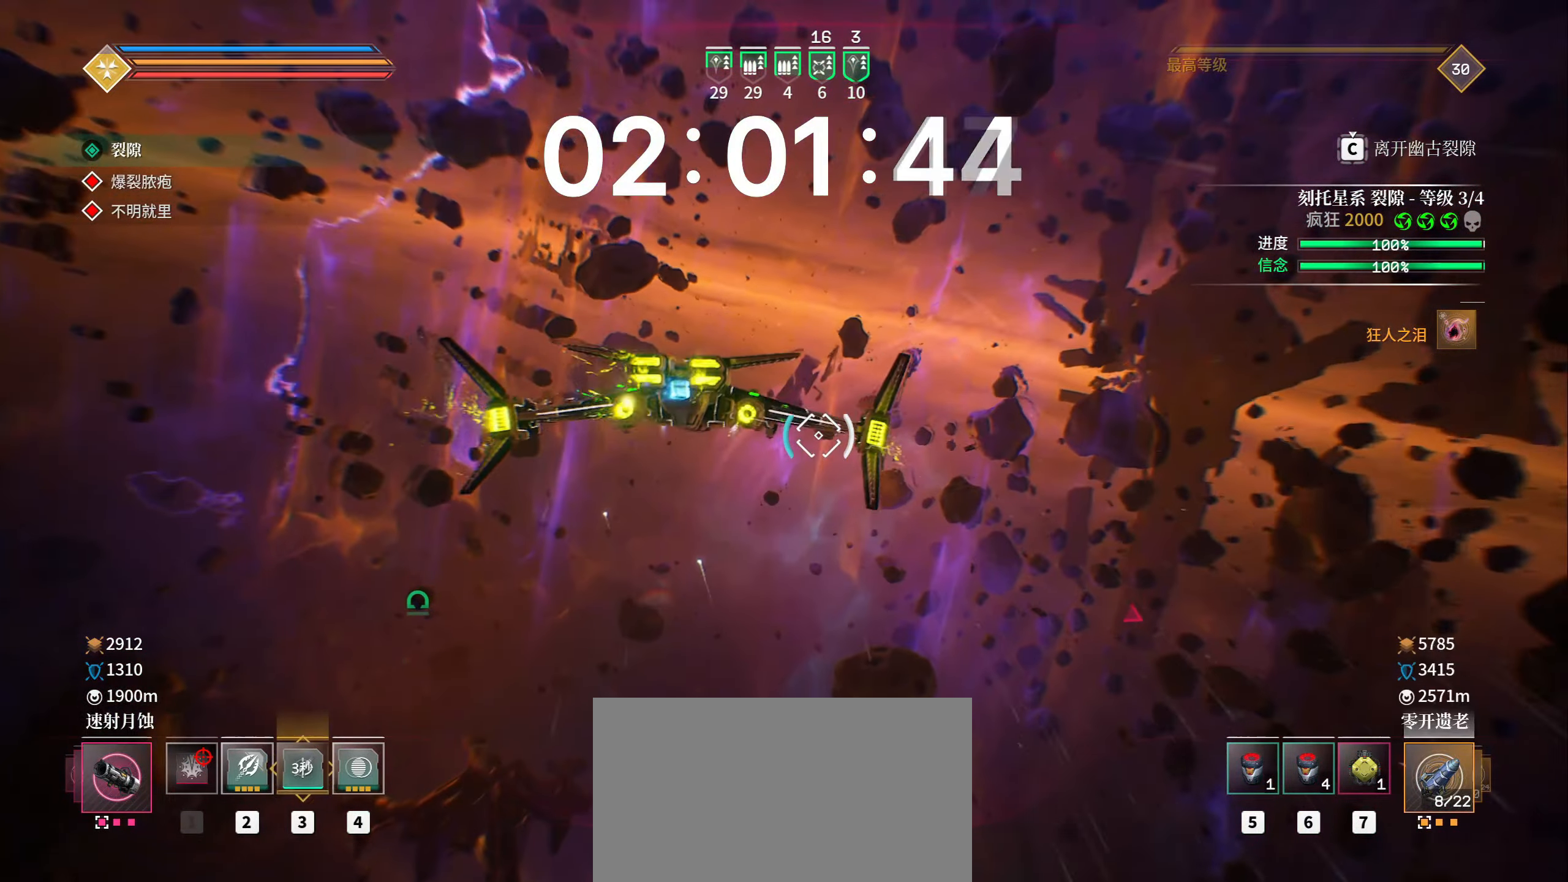
{"keys": ["a", "shift", "w"], "mouse": [], "events": [[67, "r", "up"], [133, "r", "down"], [150, "w", "up"], [250, "r", "up"], [300, "w", "down"], [367, "a", "down"], [367, "space", "up"]]}
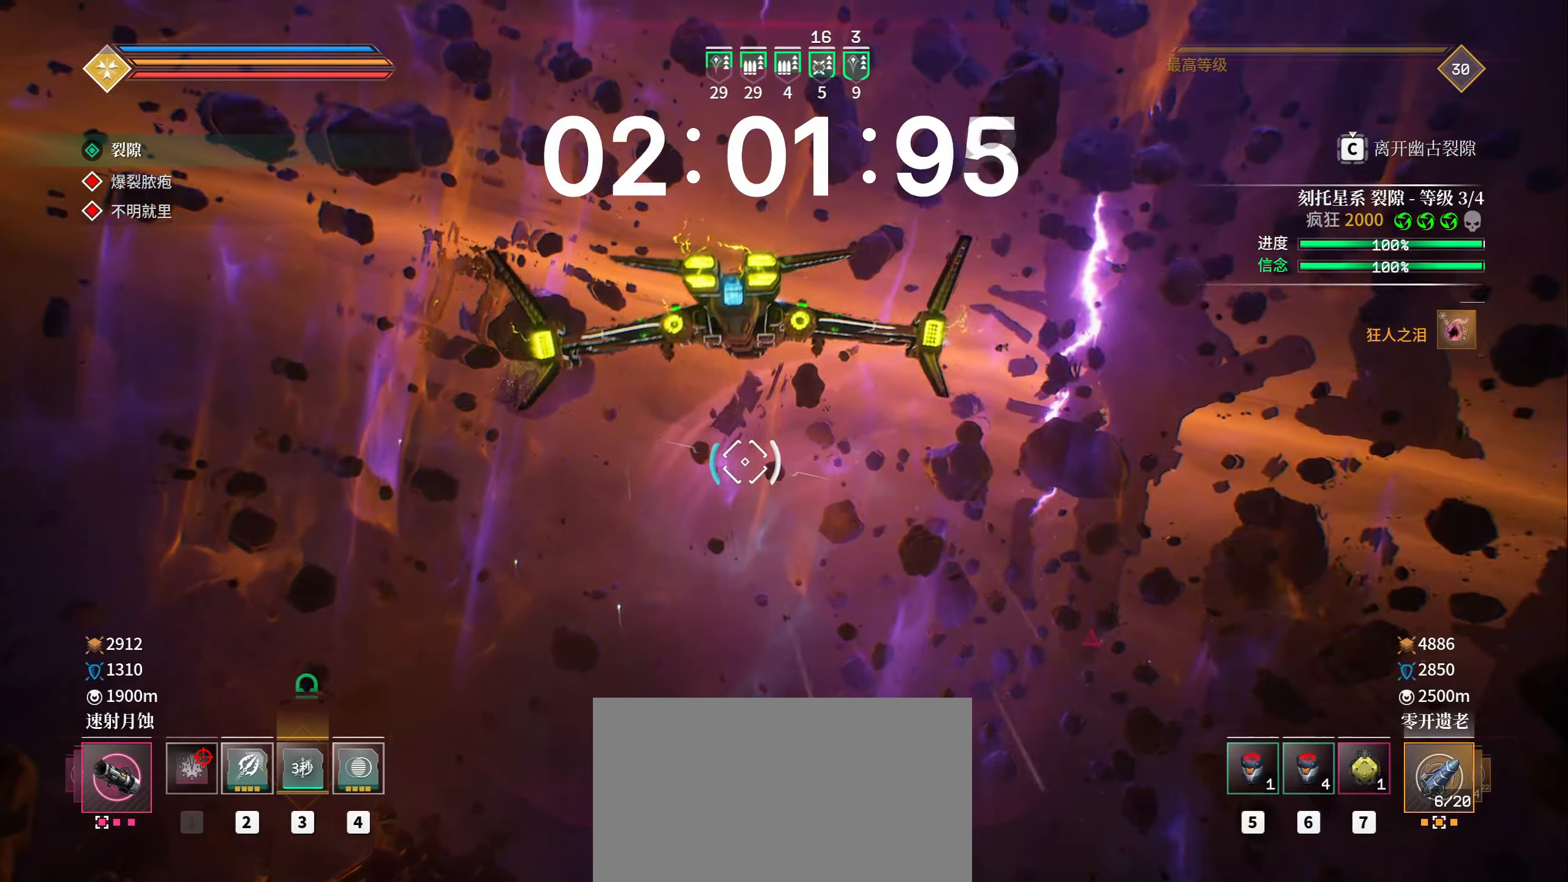
{"keys": ["shift", "w"], "mouse": [], "events": [[100, "a", "up"], [233, "d", "down"], [500, "d", "up"]]}
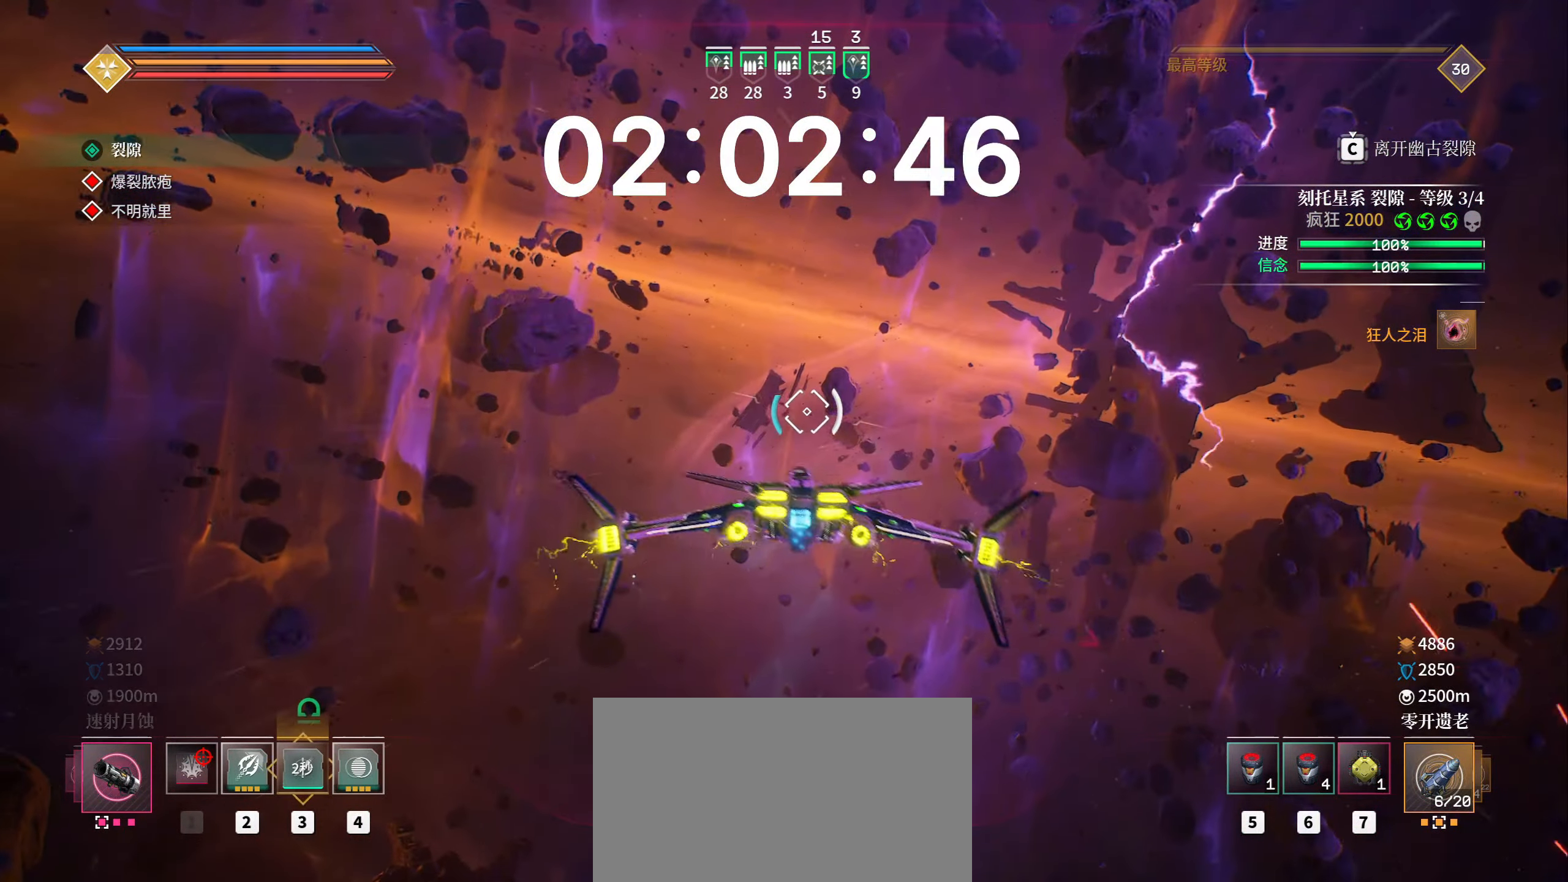
{"keys": ["shift", "w"], "mouse": [], "events": []}
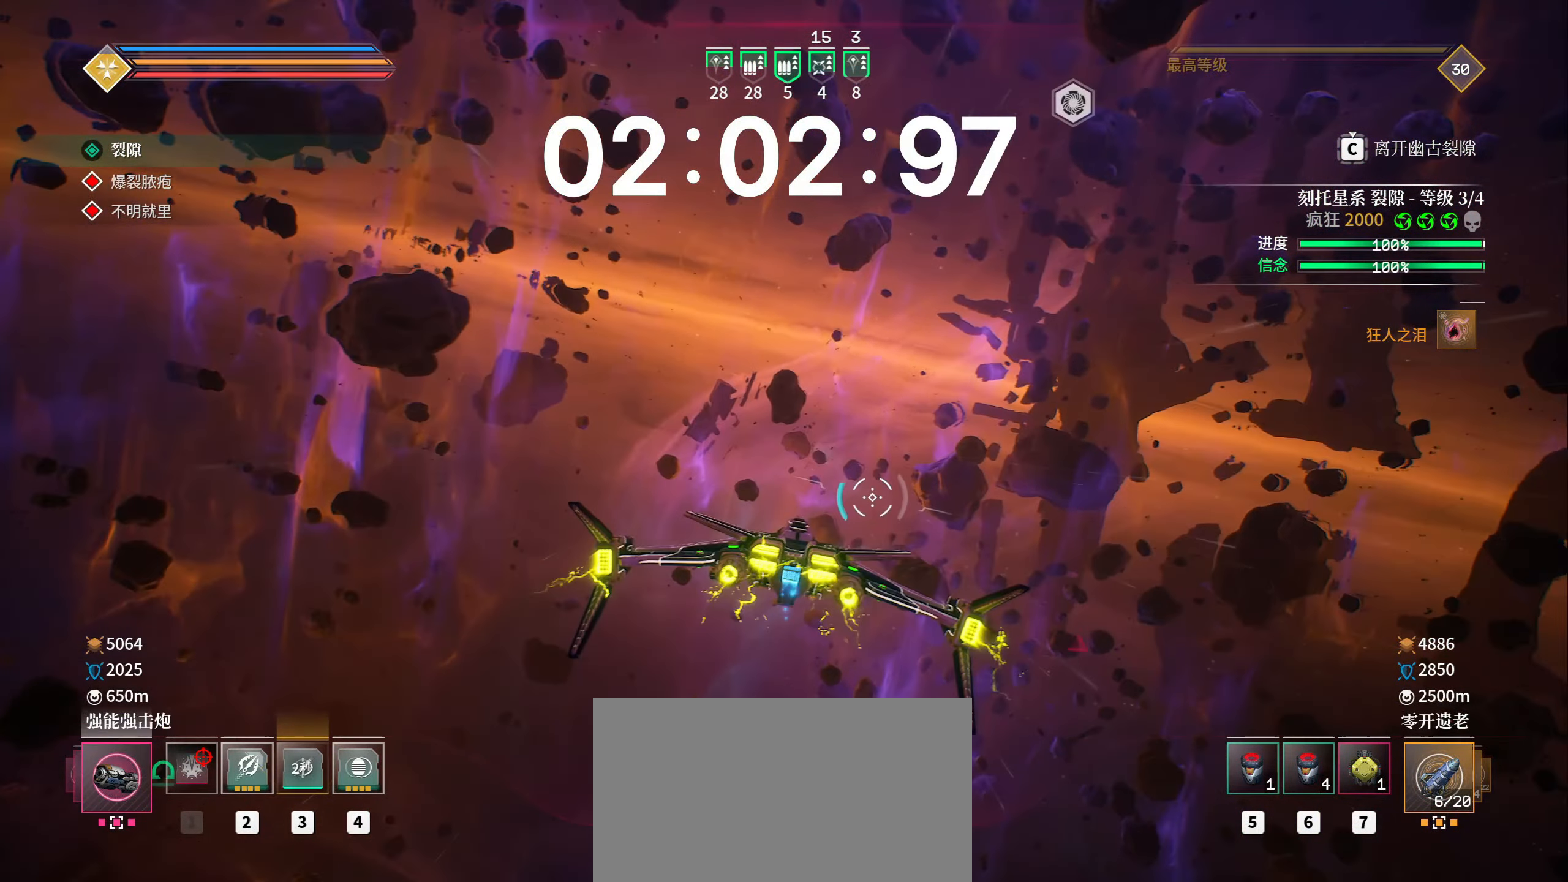
{"keys": ["shift", "space", "w"], "mouse": [], "events": [[450, "space", "down"]]}
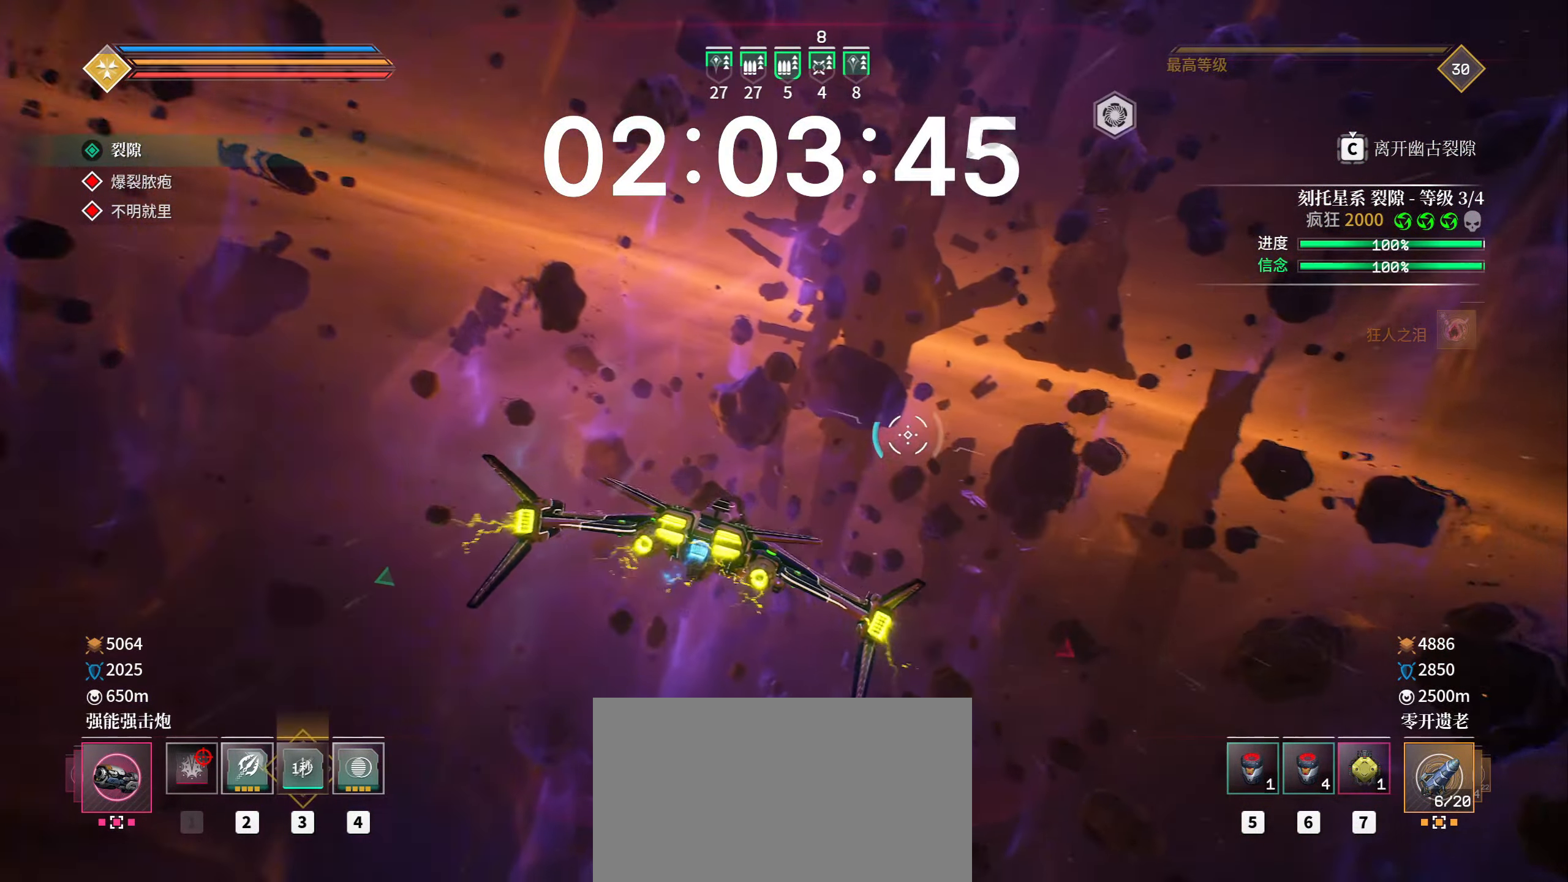
{"keys": ["d", "shift", "space", "w"], "mouse": [], "events": [[167, "d", "down"]]}
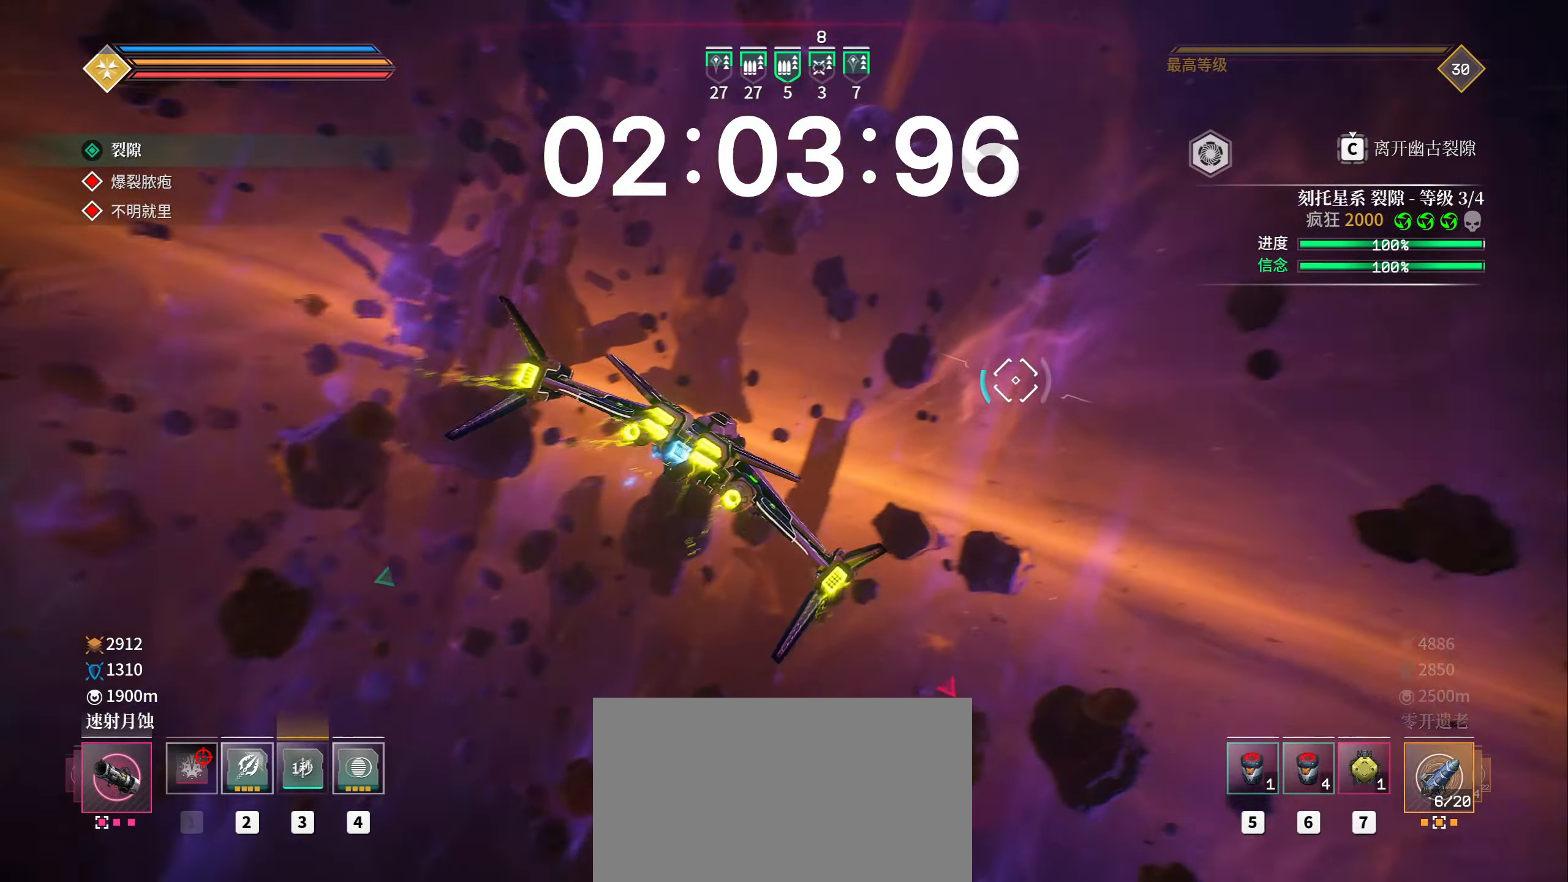
{"keys": ["d", "shift", "w"], "mouse": [], "events": [[100, "space", "up"]]}
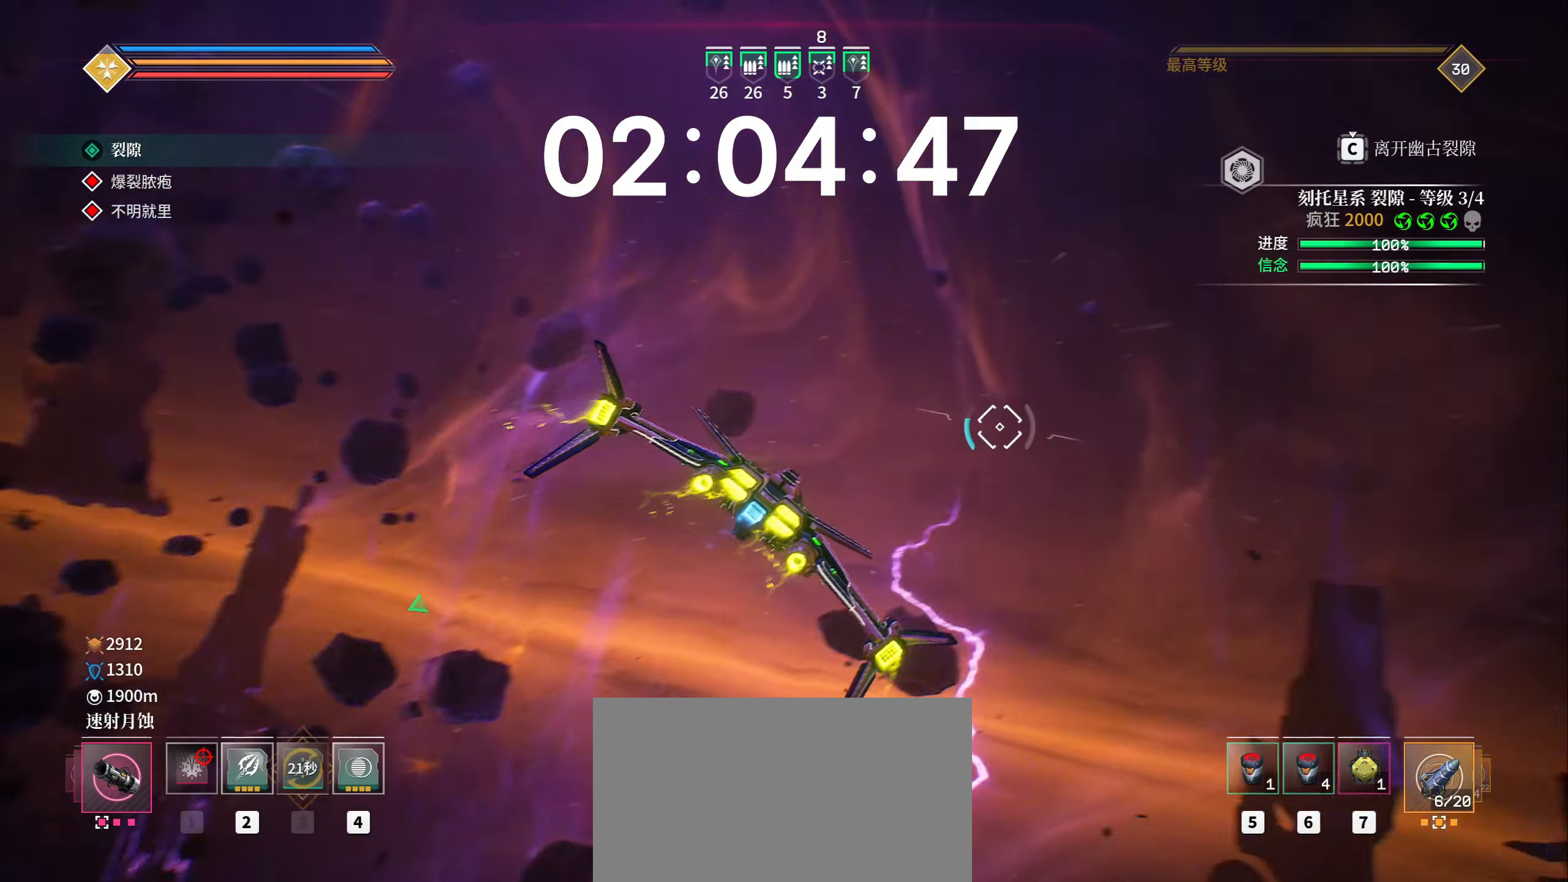
{"keys": ["shift", "space", "w"], "mouse": [], "events": [[50, "mouse_mb5", "down"], [150, "1", "down"], [200, "1", "up"], [283, "mouse_mb5", "up"], [350, "space", "down"], [400, "d", "up"]]}
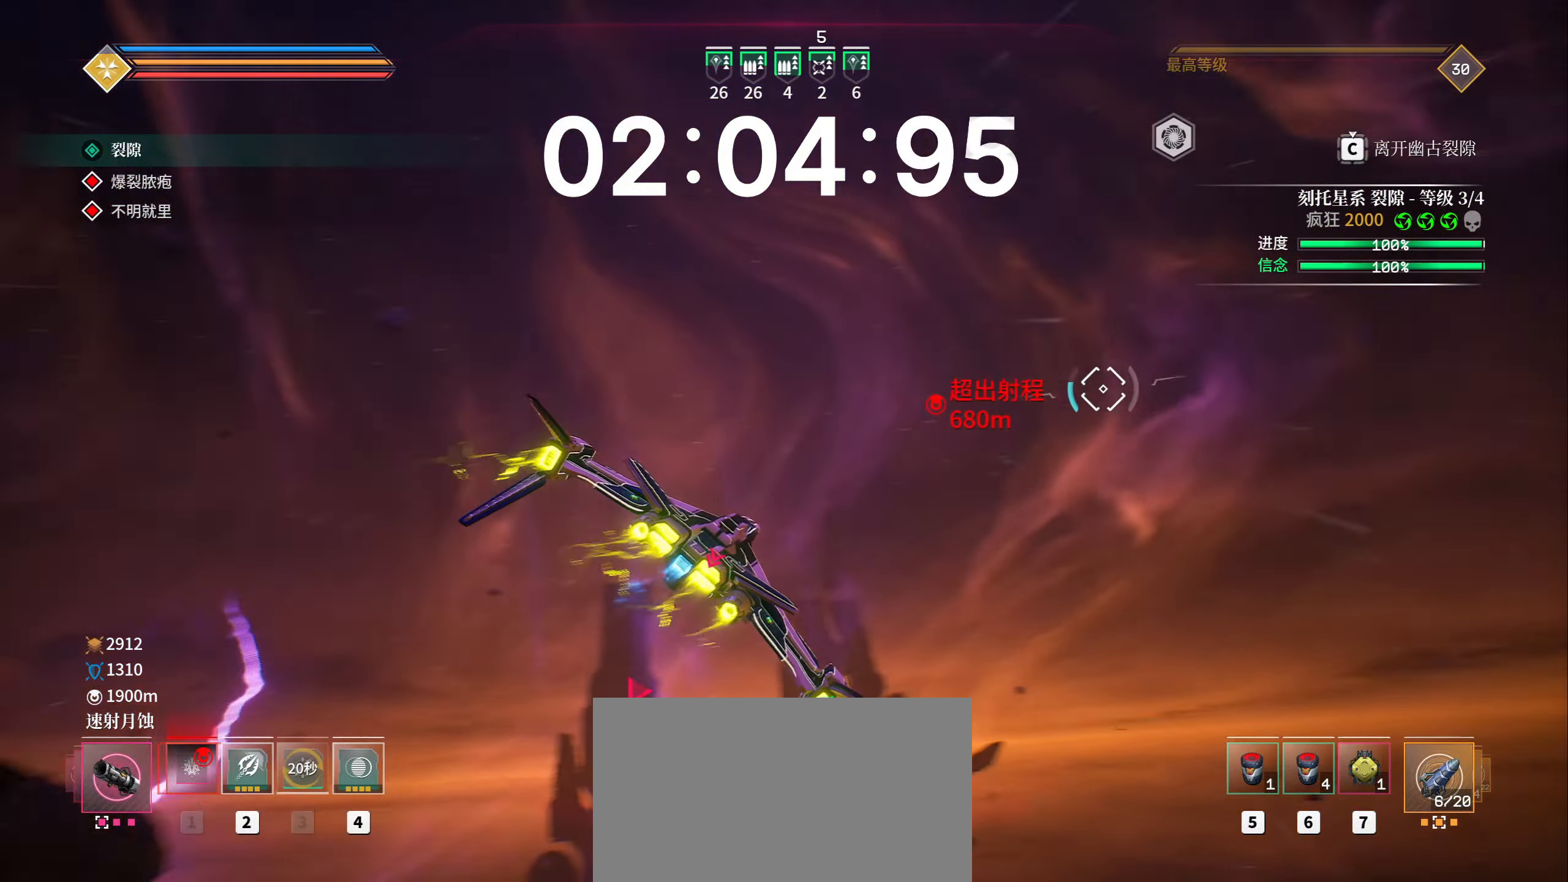
{"keys": ["shift", "space", "w"], "mouse": [], "events": [[167, "q", "down"], [433, "q", "up"]]}
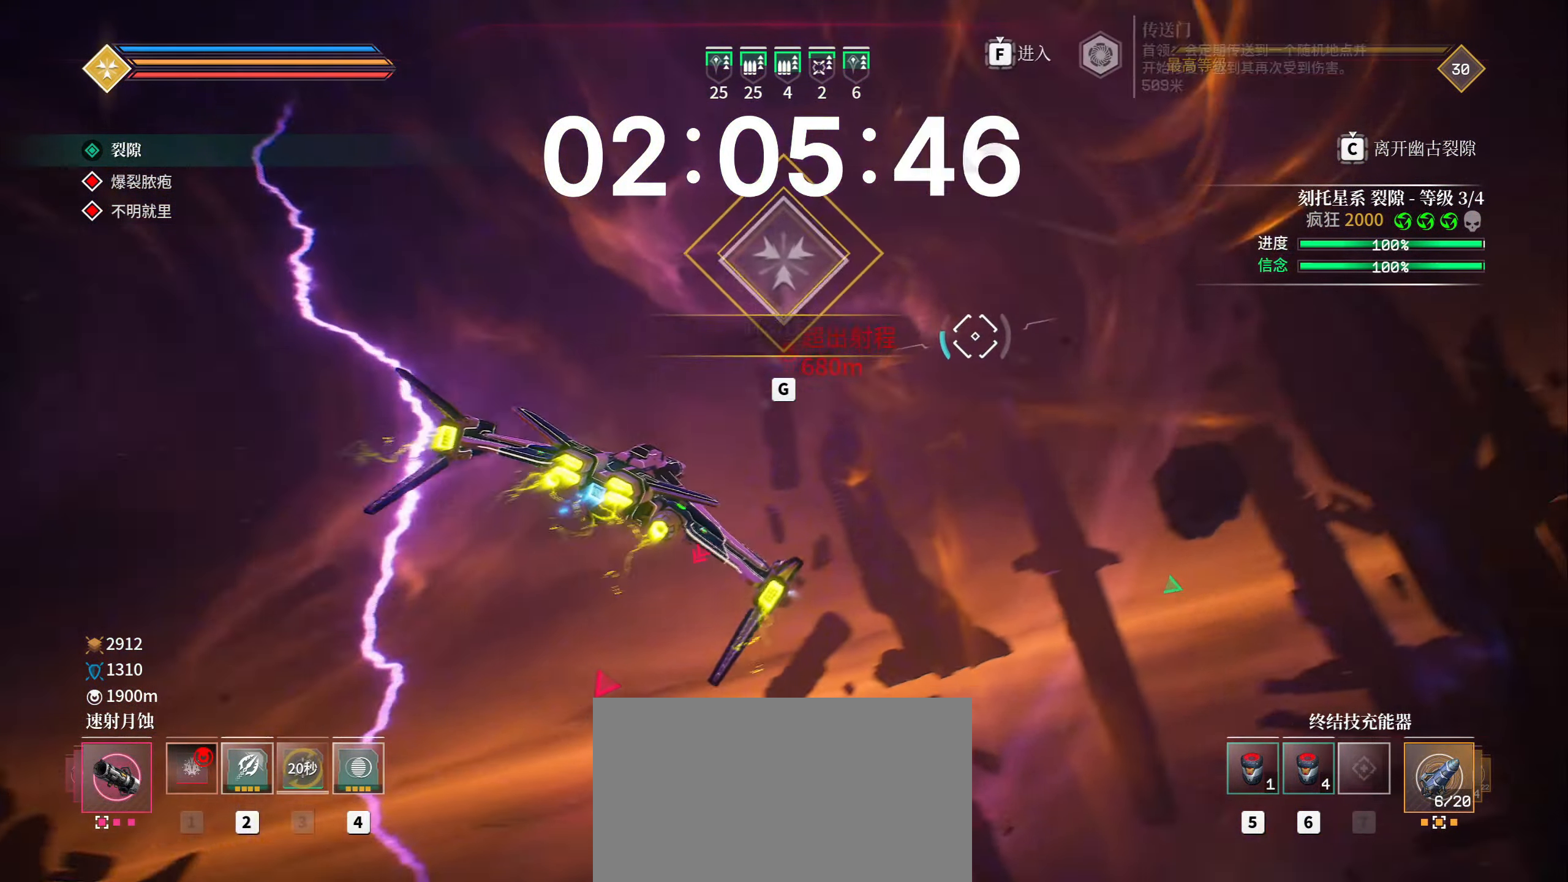
{"keys": ["a", "f", "space", "w"], "mouse": [], "events": [[200, "a", "down"], [283, "space", "up"], [333, "f", "down"], [367, "shift", "up"], [383, "space", "down"], [417, "mouse_left", "down"], [467, "mouse_left", "up"]]}
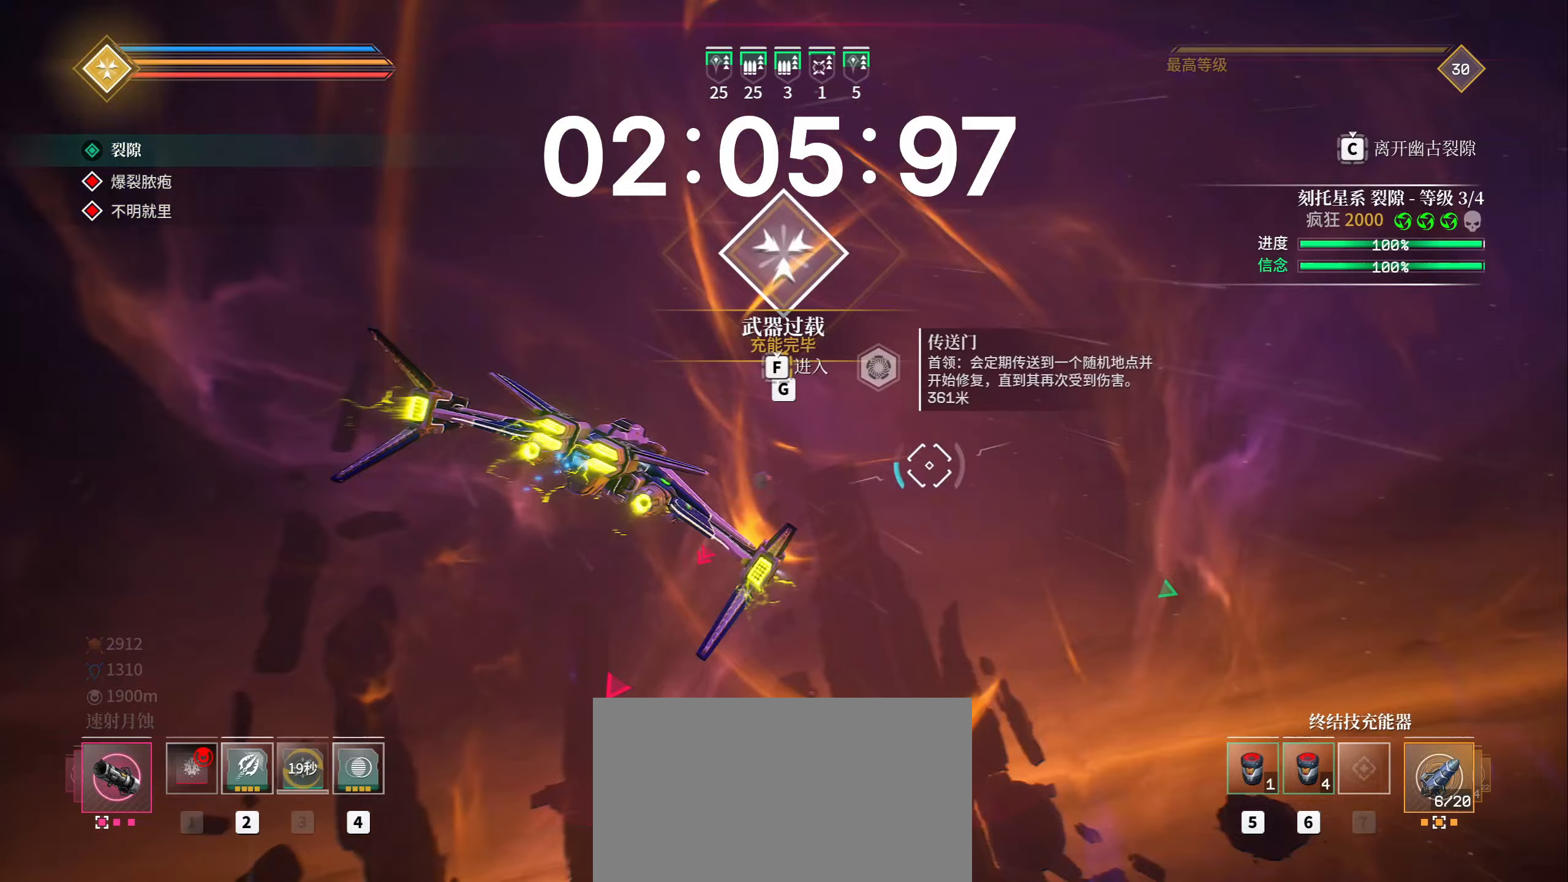
{"keys": ["d", "w"], "mouse": [], "events": [[100, "w", "up"], [183, "w", "down"], [283, "f", "up"], [367, "a", "up"], [400, "d", "down"], [450, "space", "up"]]}
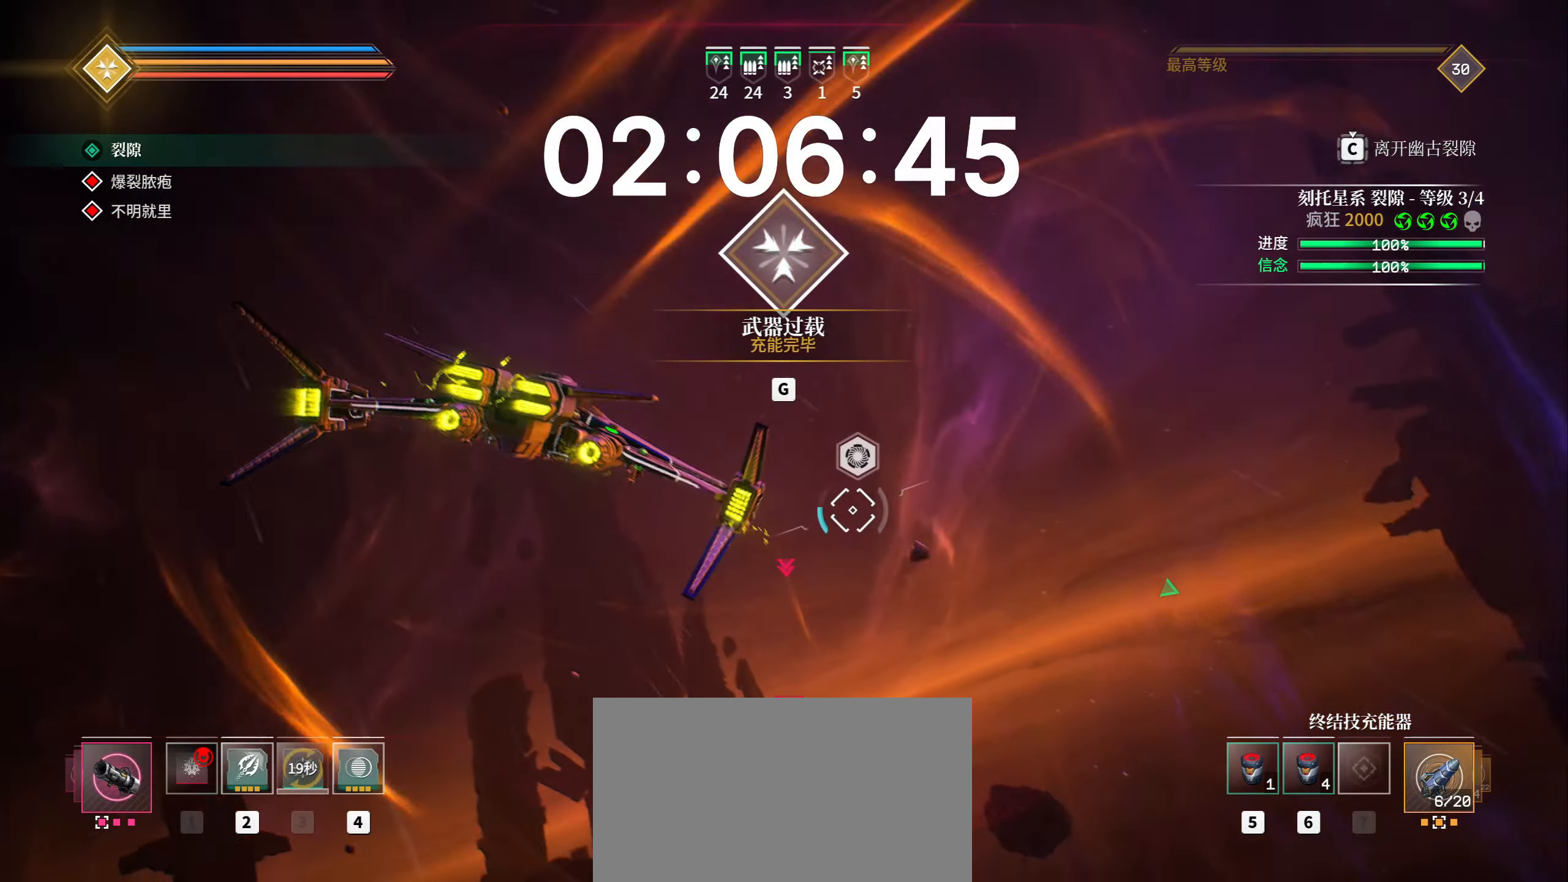
{"keys": [], "mouse": [], "events": [[167, "w", "up"], [233, "ctrl", "down"], [433, "d", "up"], [450, "ctrl", "up"]]}
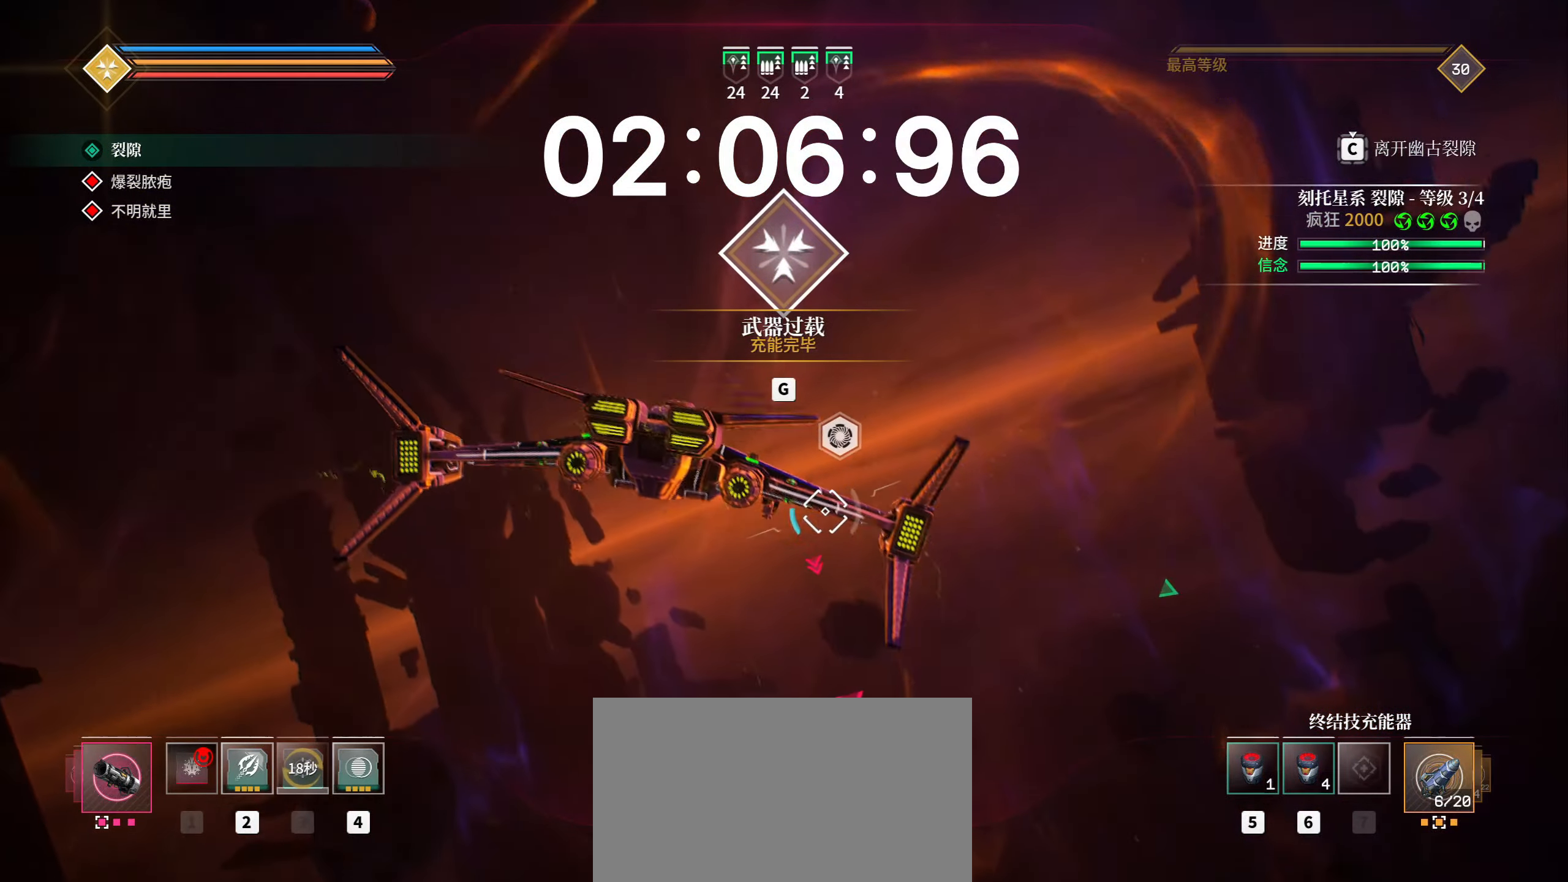
{"keys": ["d"], "mouse": [], "events": [[67, "w", "down"], [383, "d", "down"], [400, "w", "up"]]}
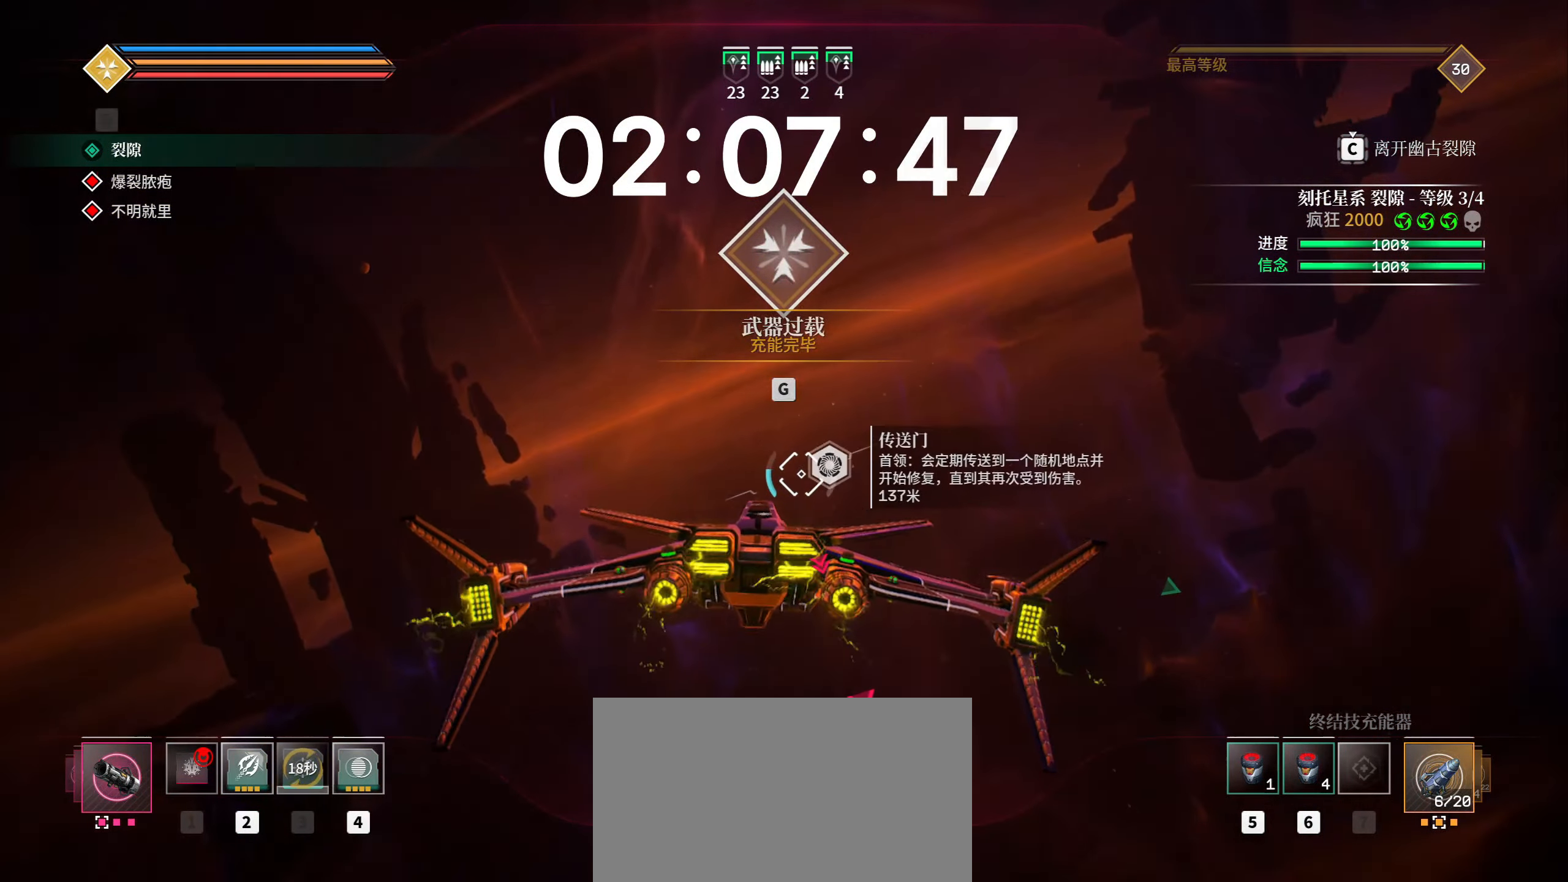
{"keys": ["w"], "mouse": [], "events": [[17, "d", "up"], [133, "ctrl", "down"], [283, "ctrl", "up"], [417, "w", "down"]]}
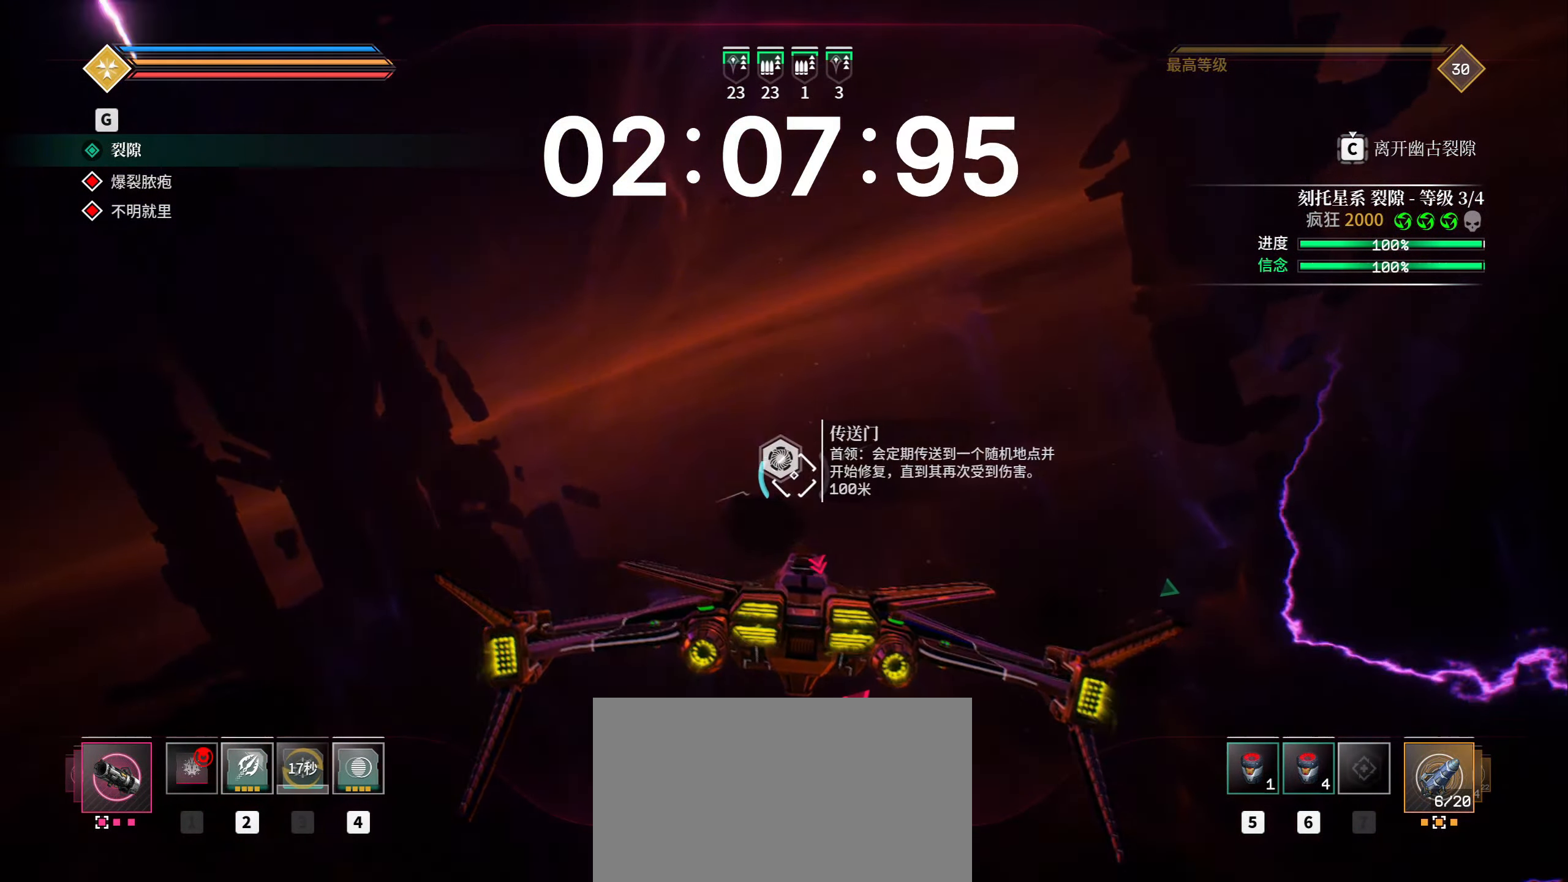
{"keys": [], "mouse": [], "events": [[250, "space", "down"], [317, "a", "down"], [433, "space", "up"], [450, "a", "up"], [450, "w", "up"]]}
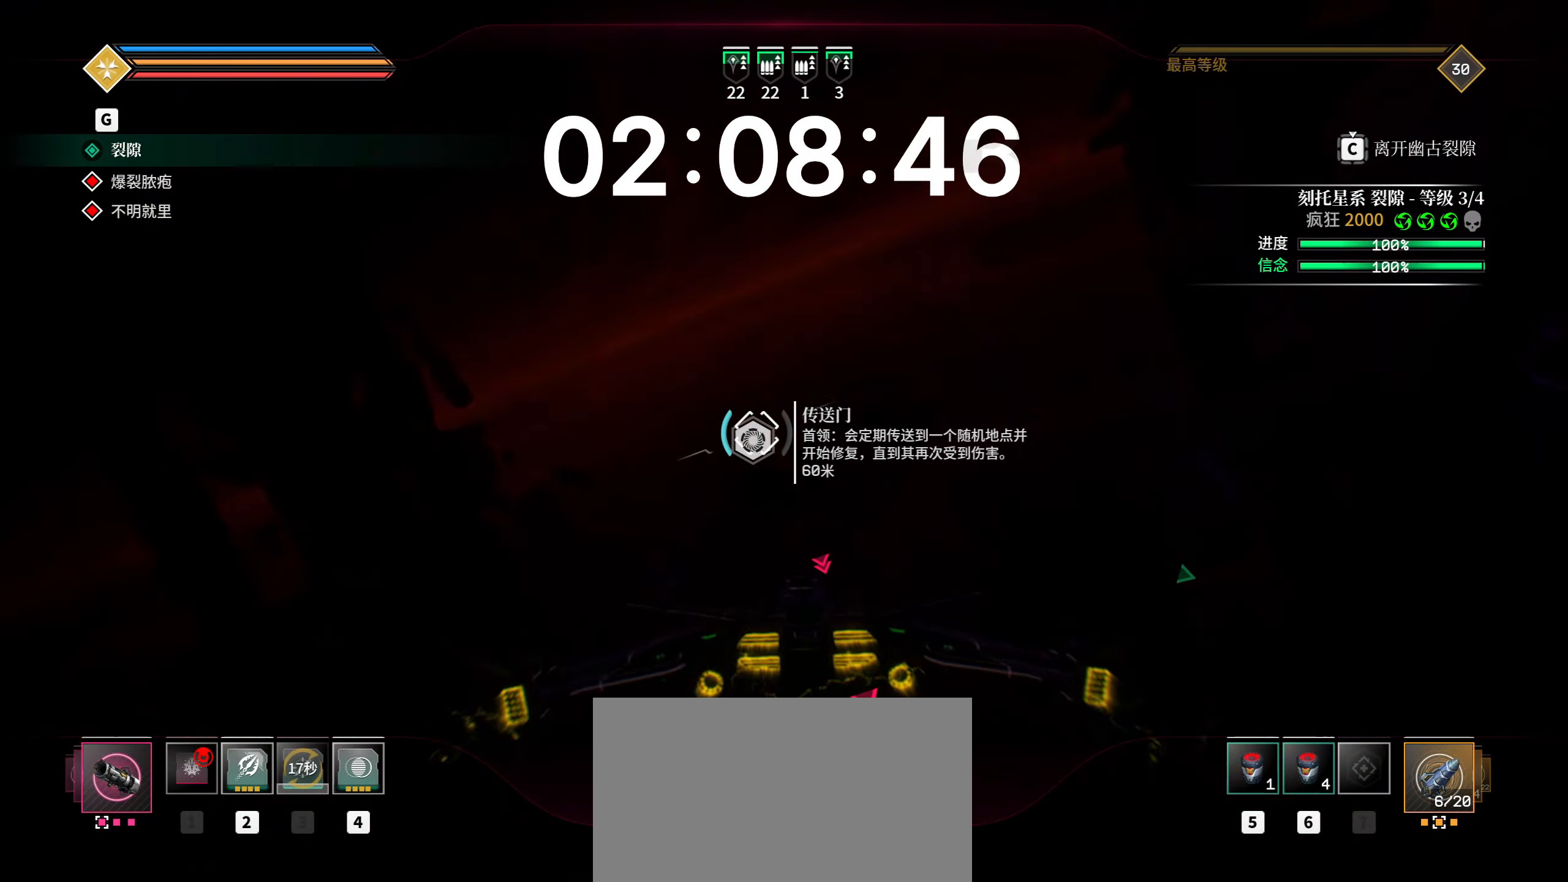
{"keys": ["a", "s"], "mouse": [], "events": [[67, "s", "down"], [400, "a", "down"]]}
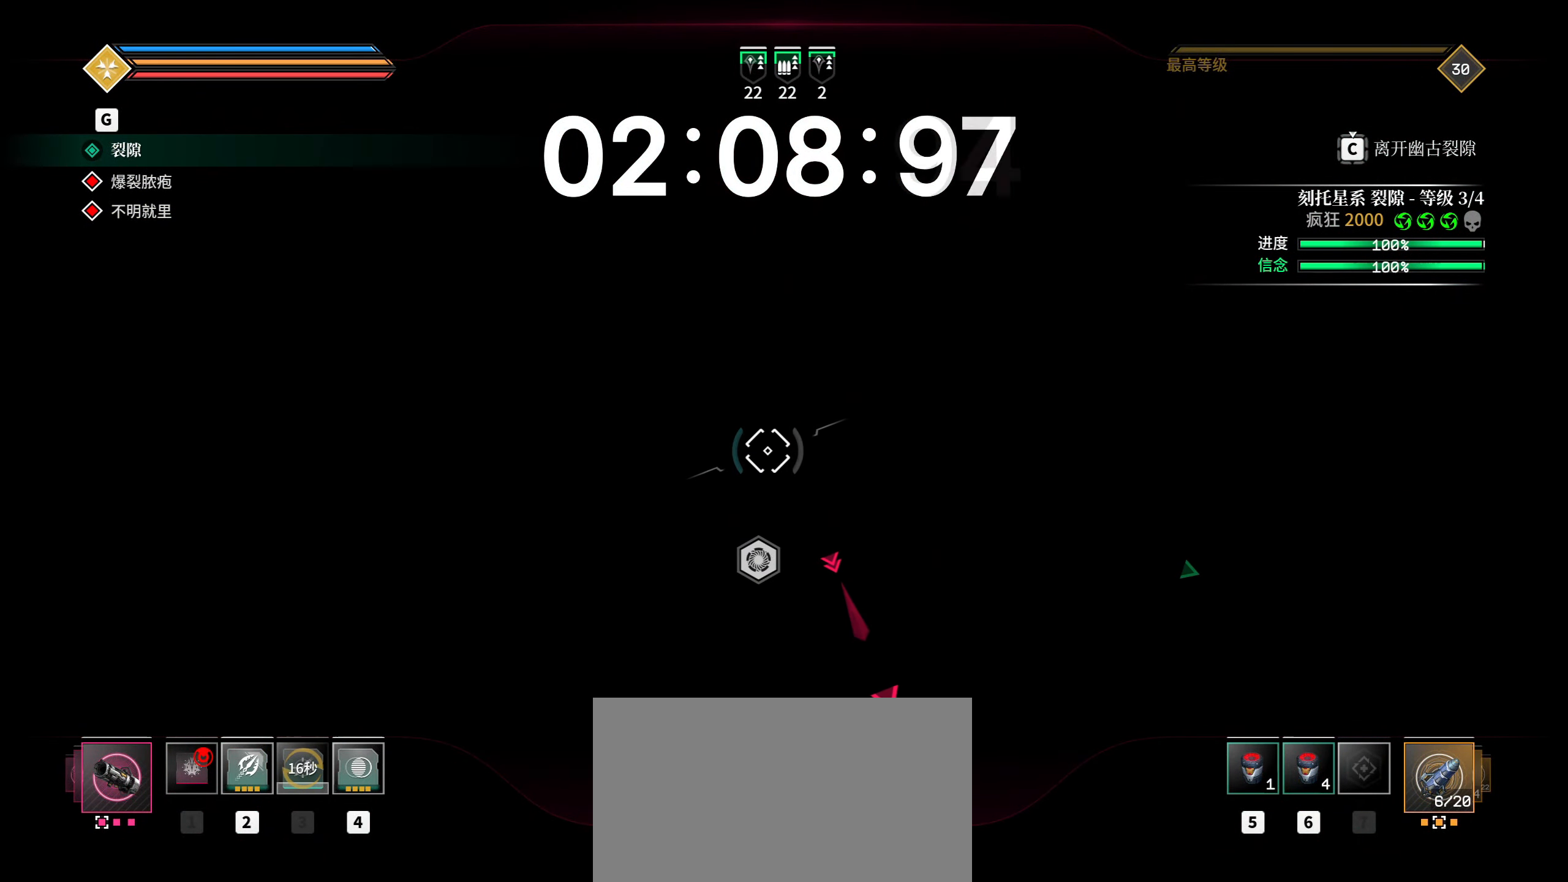
{"keys": [], "mouse": [], "events": [[333, "a", "up"], [367, "s", "up"]]}